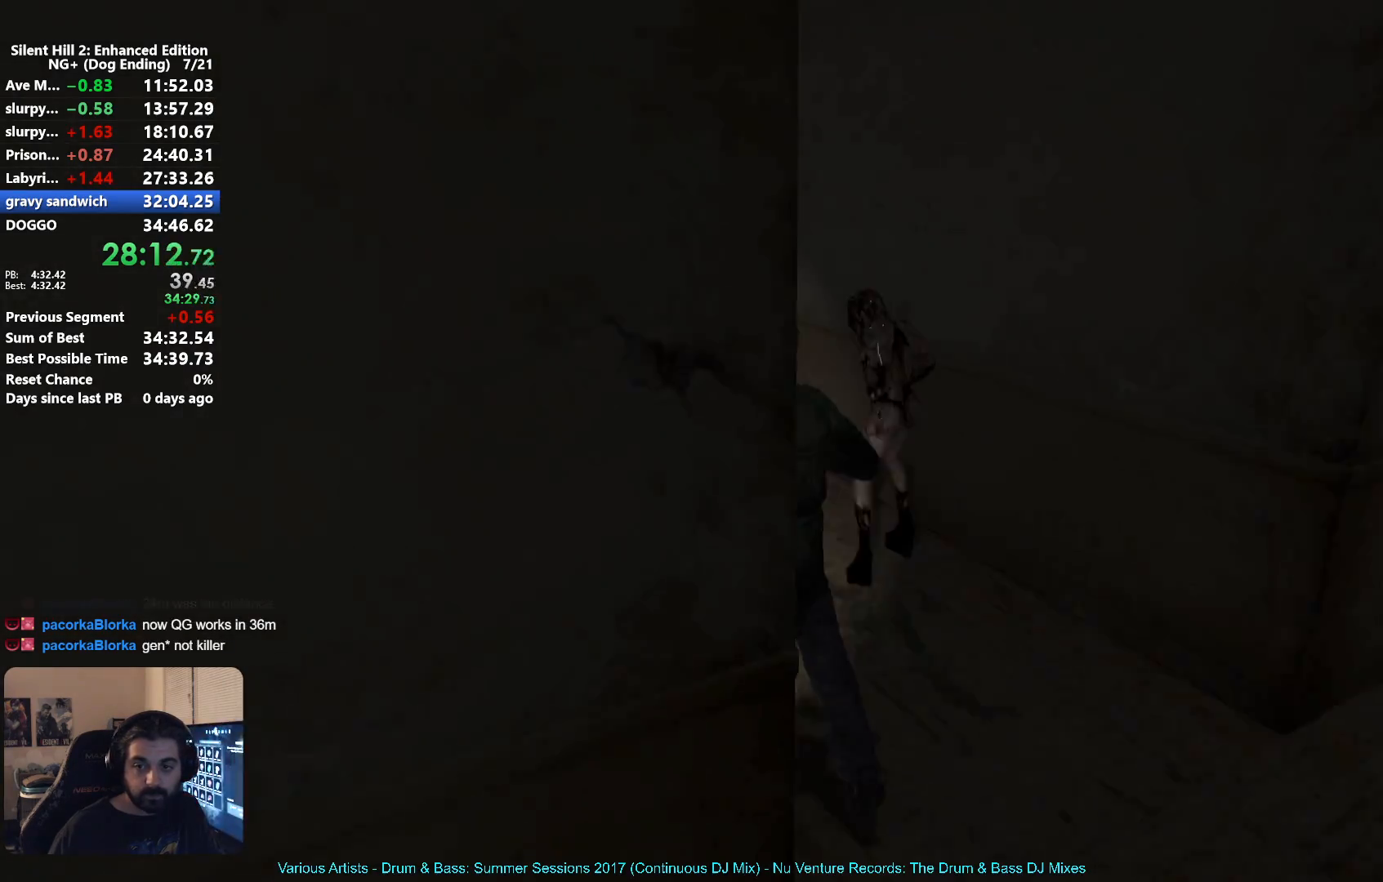
Gameplay with a controller (Xbox layout); each line is a JSON object with the inputs held at the frame after it. "button_events" lists button changes between this image and that frame as [ms after this image, input, new state], when the widget could be followed in between (sticks are given only as held states). This document gives stick clicks only as held states, not as events.
{"buttons": [], "left_stick": "up", "right_stick": "center", "button_events": []}
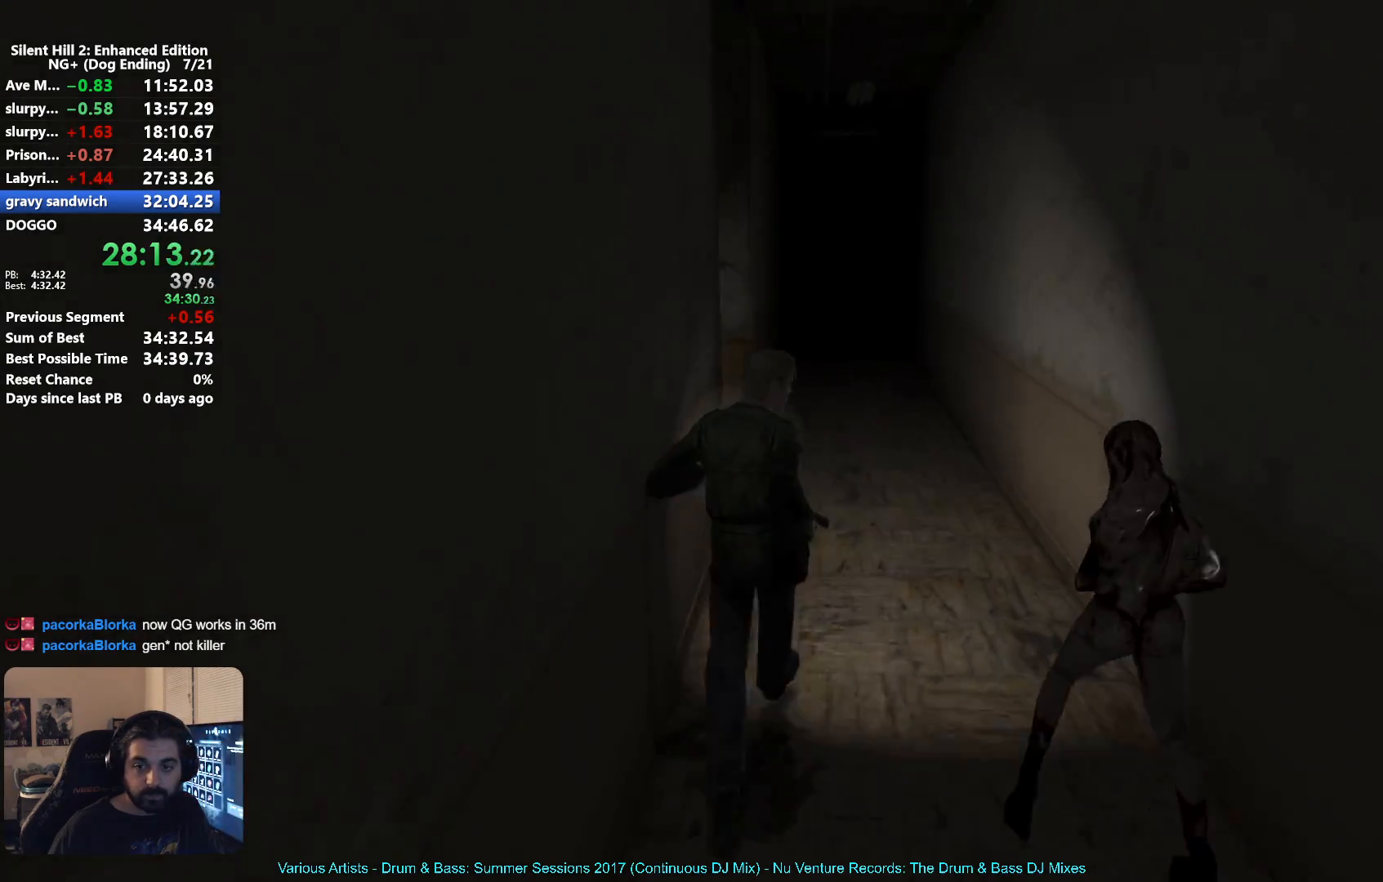
{"buttons": [], "left_stick": "up", "right_stick": "center", "button_events": []}
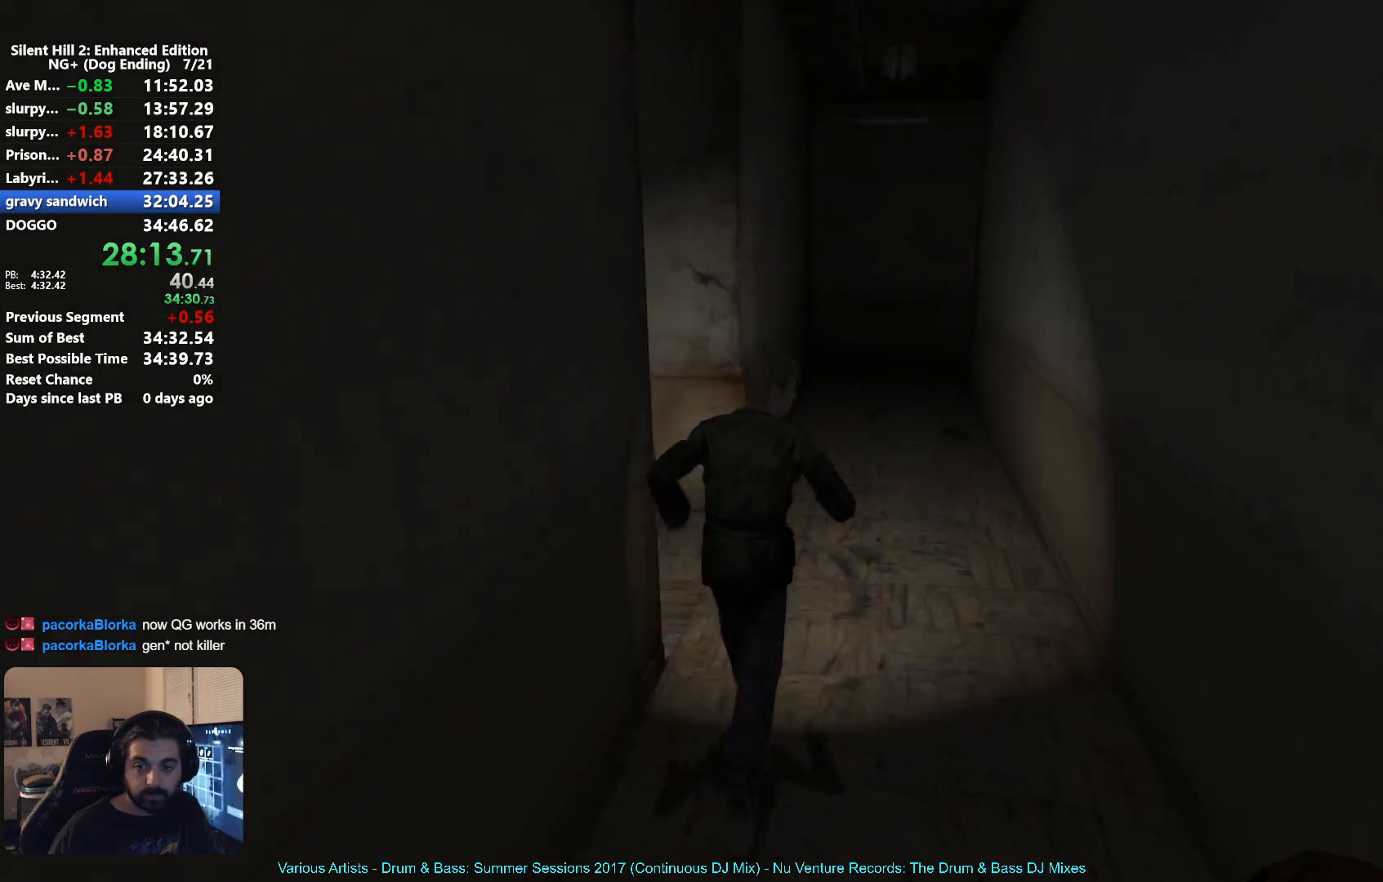
{"buttons": [], "left_stick": "up", "right_stick": "center", "button_events": []}
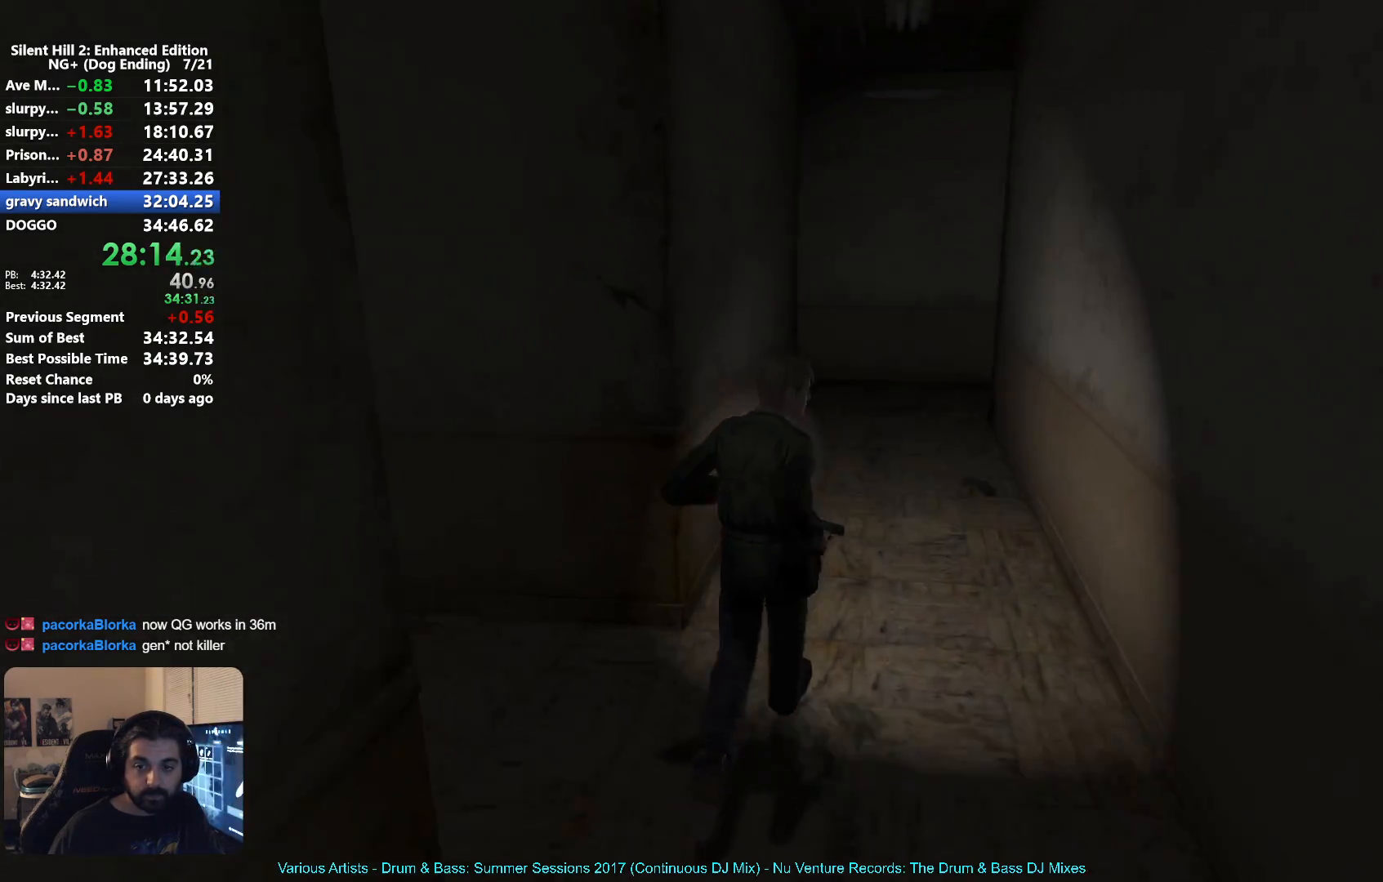
{"buttons": [], "left_stick": "up", "right_stick": "center", "button_events": []}
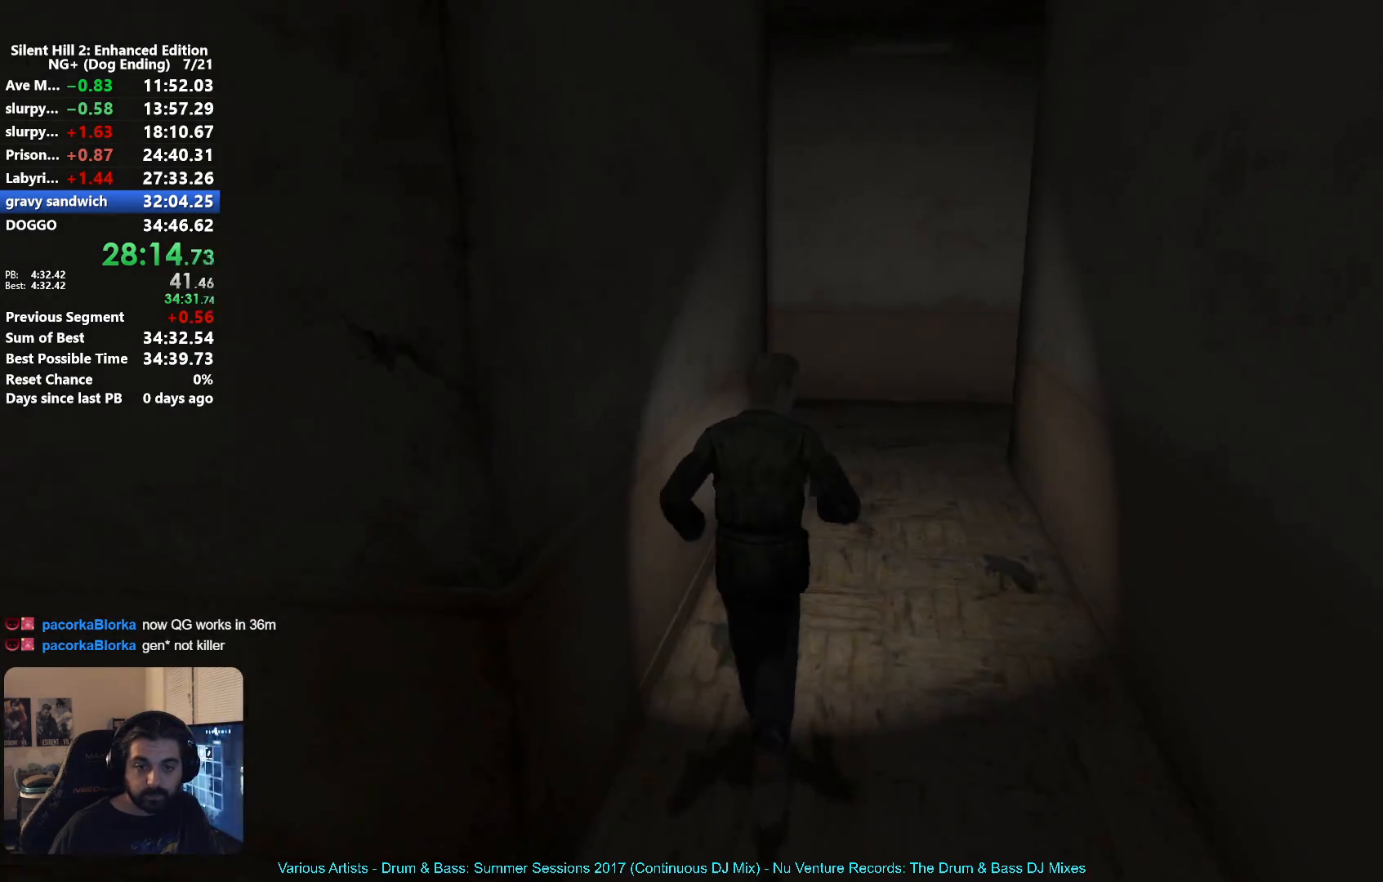
{"buttons": [], "left_stick": "up", "right_stick": "center", "button_events": []}
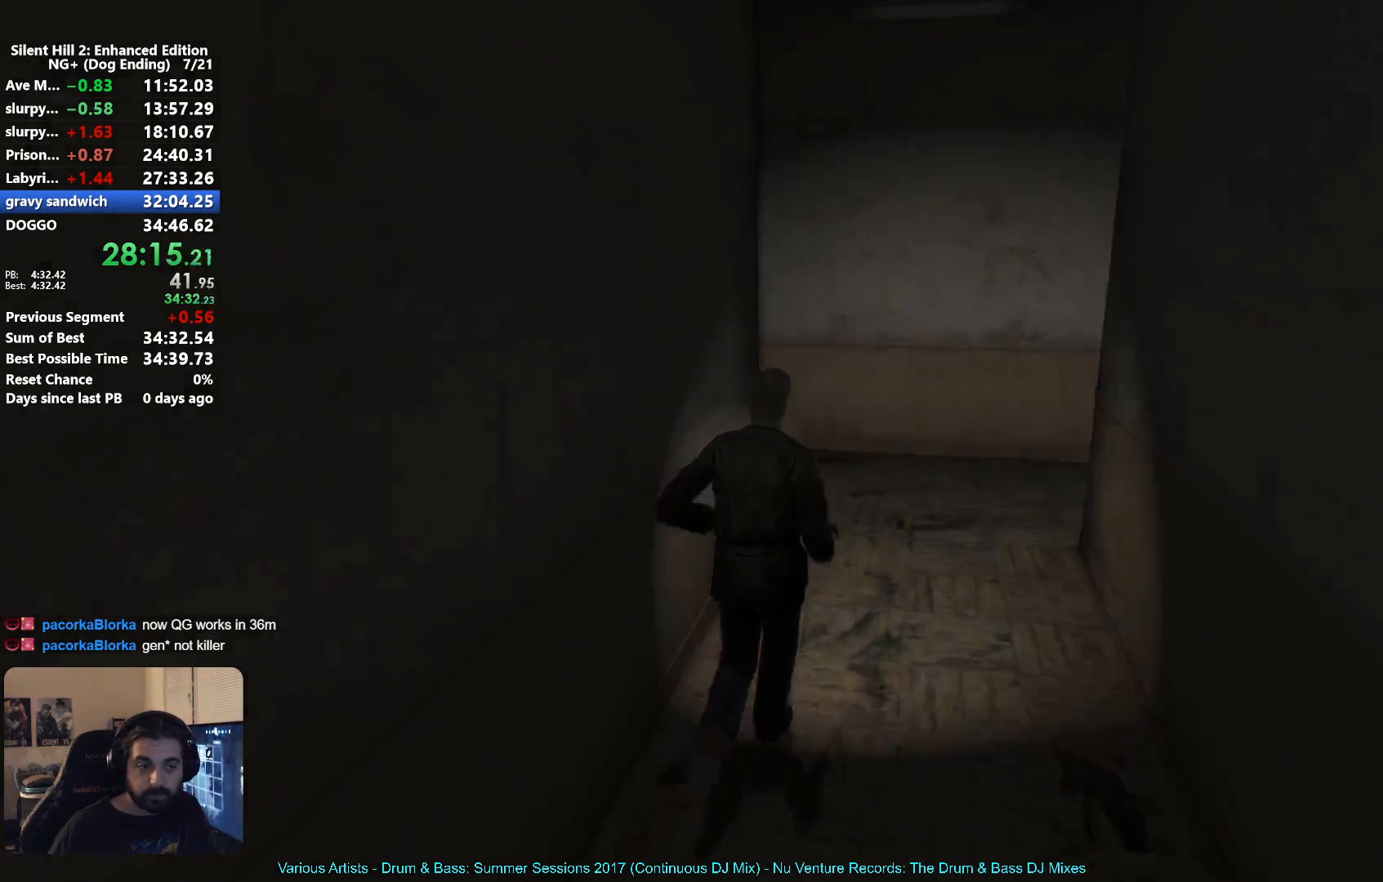
{"buttons": [], "left_stick": "up", "right_stick": "center", "button_events": []}
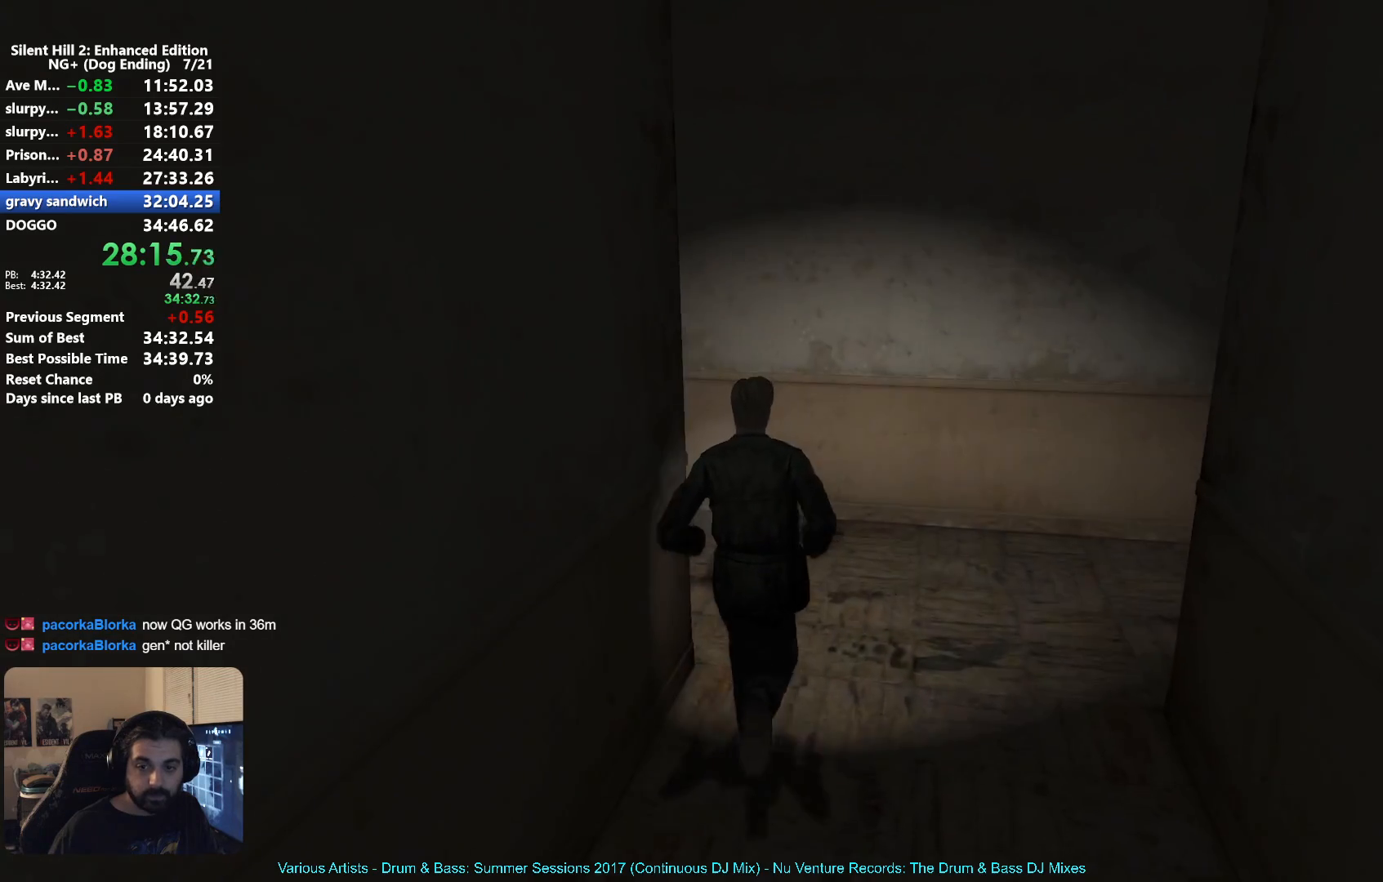
{"buttons": [], "left_stick": "up-left", "right_stick": "center", "button_events": []}
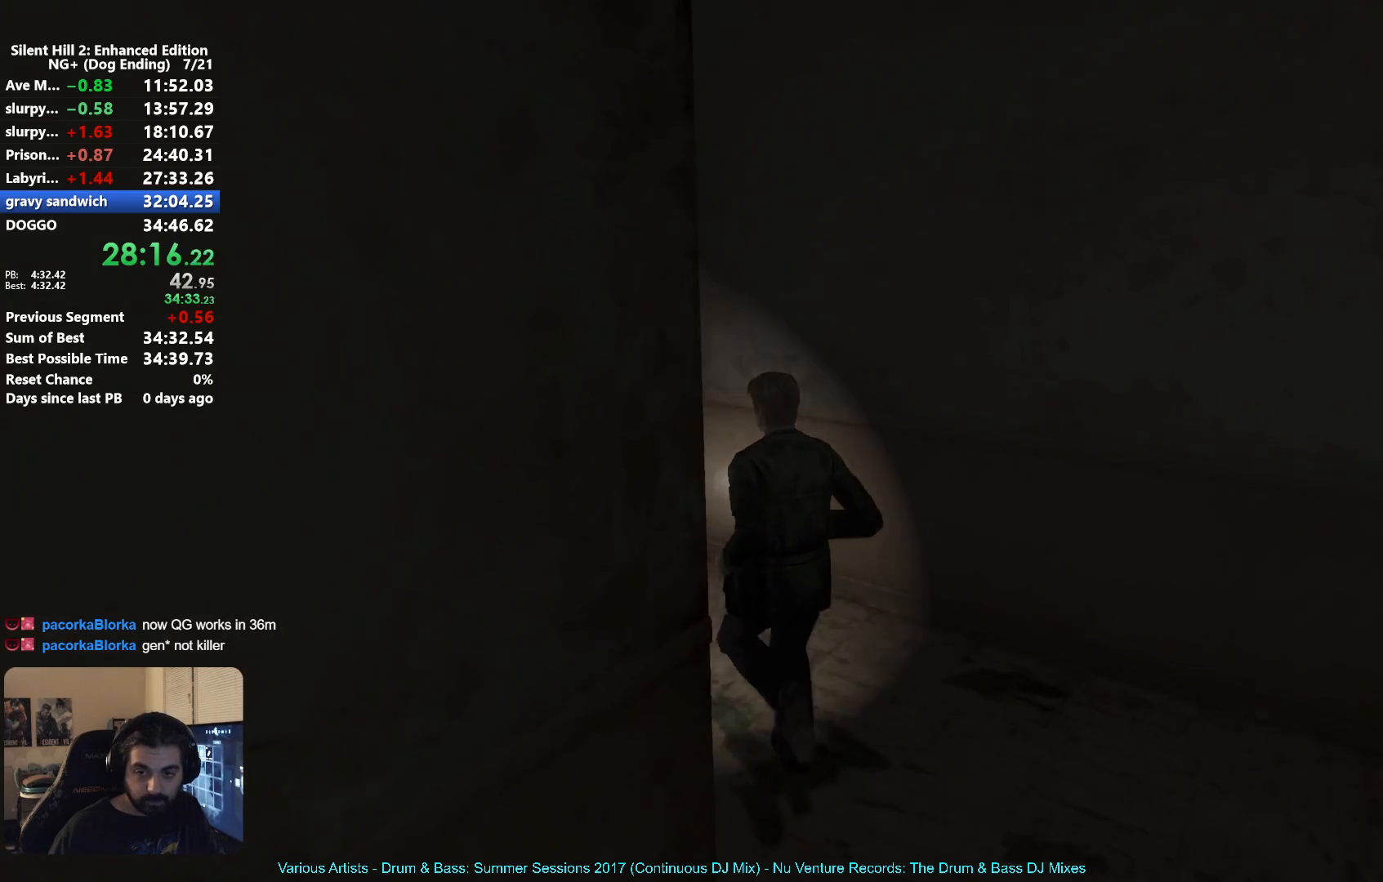
{"buttons": [], "left_stick": "left", "right_stick": "center", "button_events": [[333, "START", "down"], [400, "START", "up"]]}
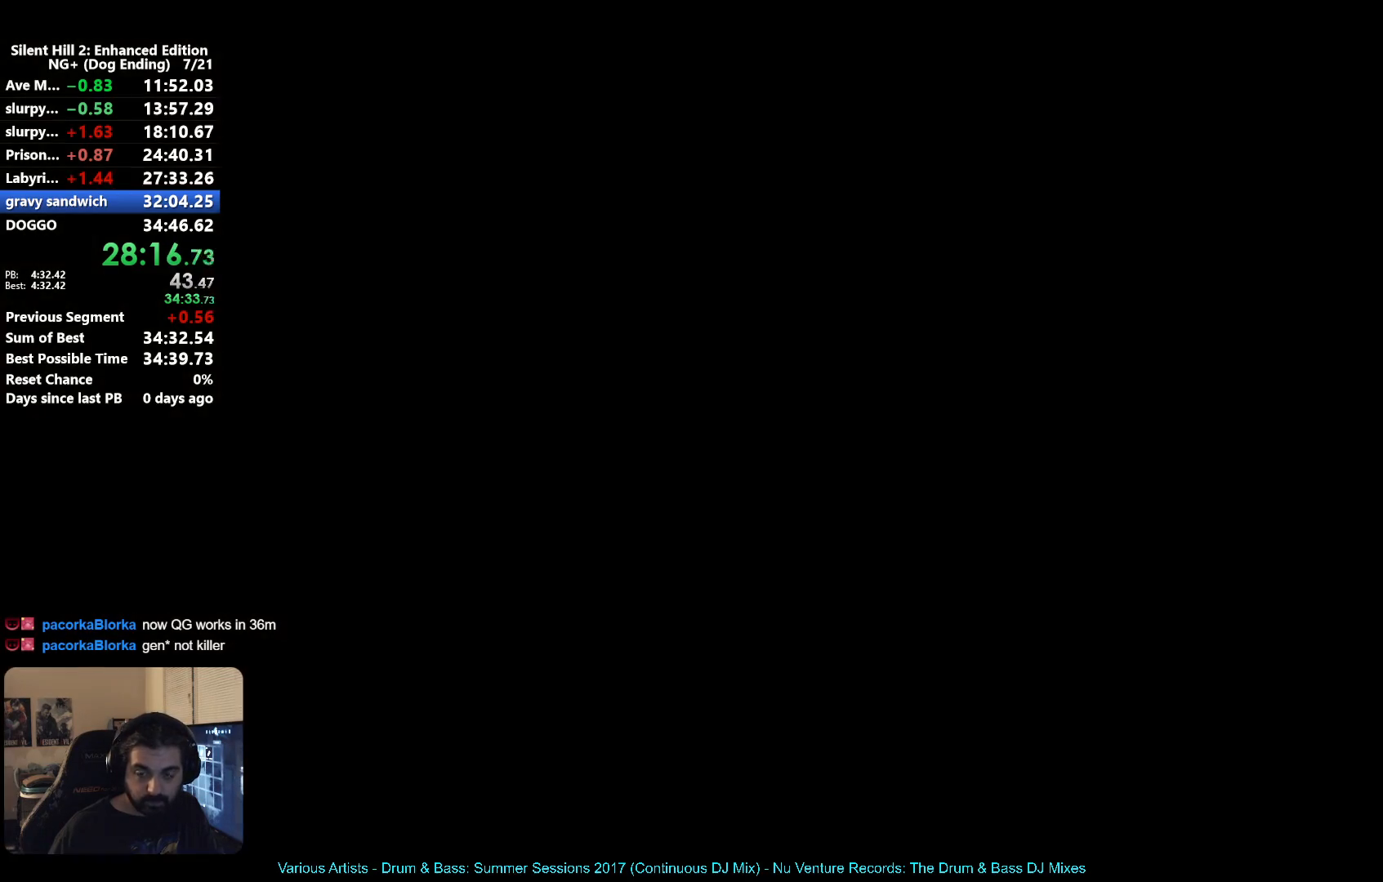
{"buttons": ["A"], "left_stick": "center", "right_stick": "center", "button_events": [[183, "A", "down"], [233, "A", "up"], [317, "A", "down"], [367, "A", "up"], [467, "A", "down"]]}
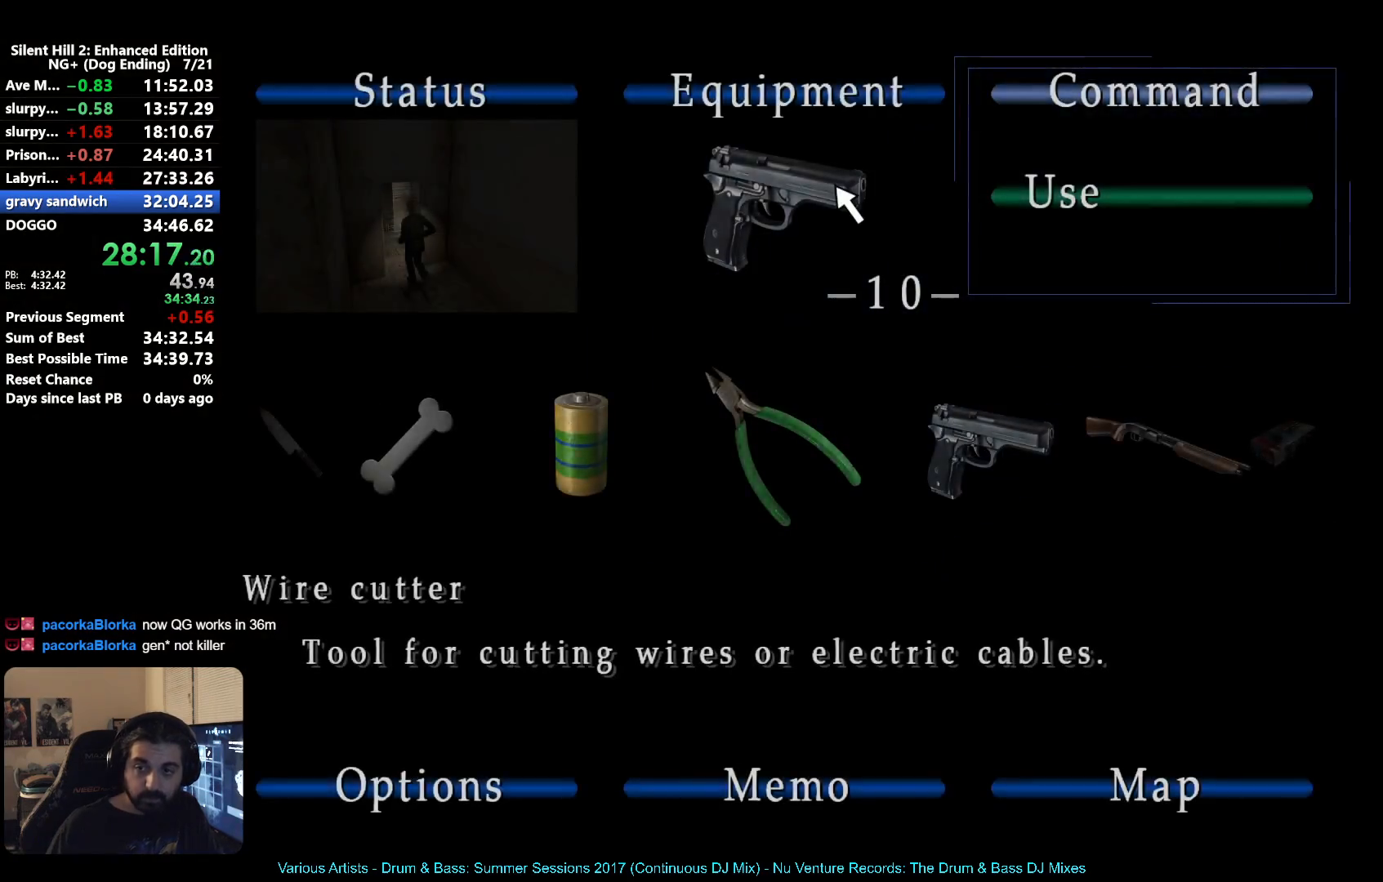
{"buttons": [], "left_stick": "up", "right_stick": "center", "button_events": [[17, "A", "up"], [117, "A", "down"], [167, "A", "up"], [267, "A", "down"], [333, "A", "up"], [433, "A", "down"], [483, "A", "up"]]}
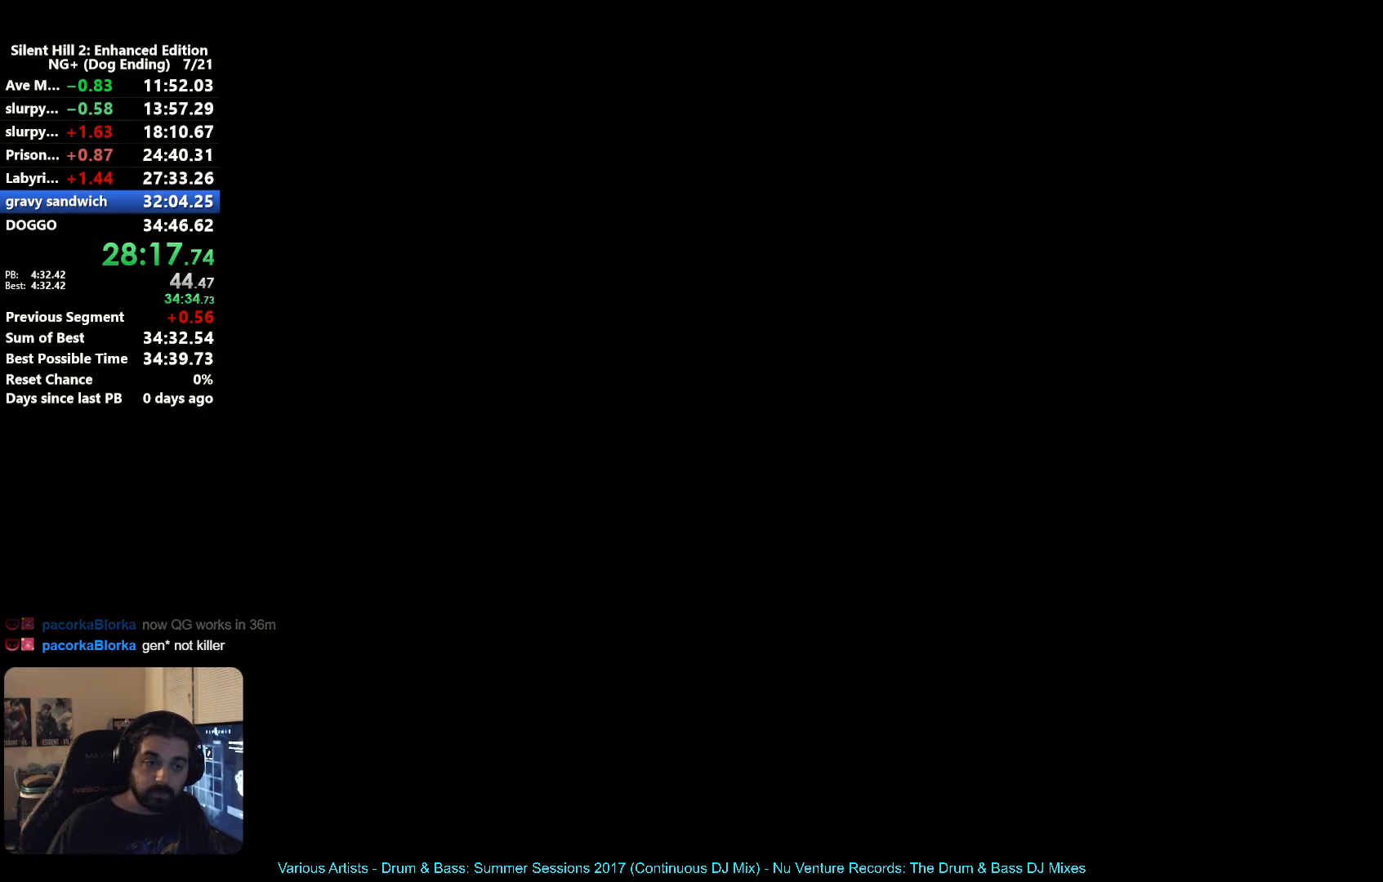
{"buttons": [], "left_stick": "up", "right_stick": "center", "button_events": [[100, "A", "down"], [167, "A", "up"]]}
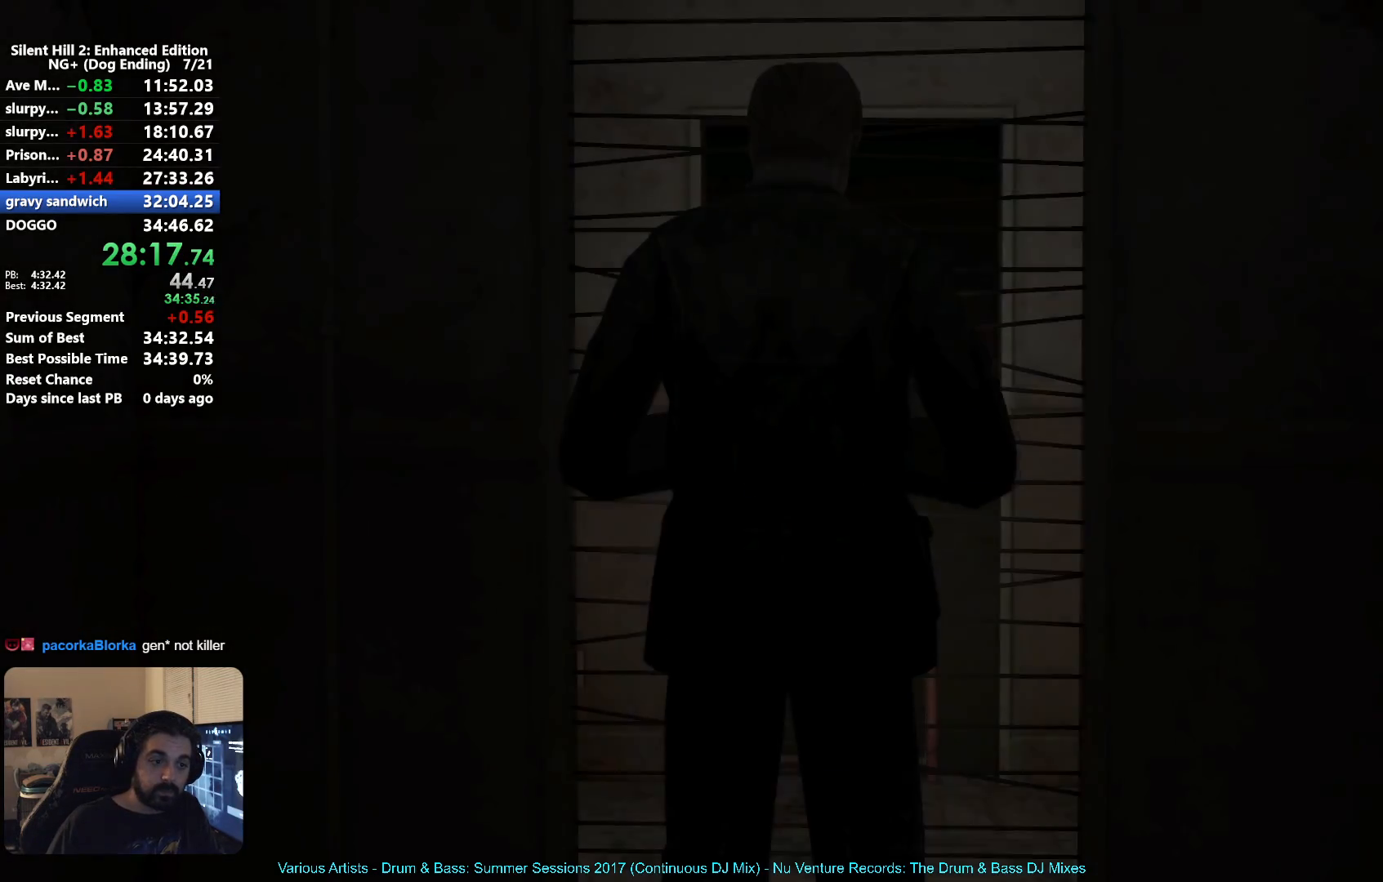
{"buttons": [], "left_stick": "up", "right_stick": "center", "button_events": [[267, "SELECT", "down"], [350, "SELECT", "up"]]}
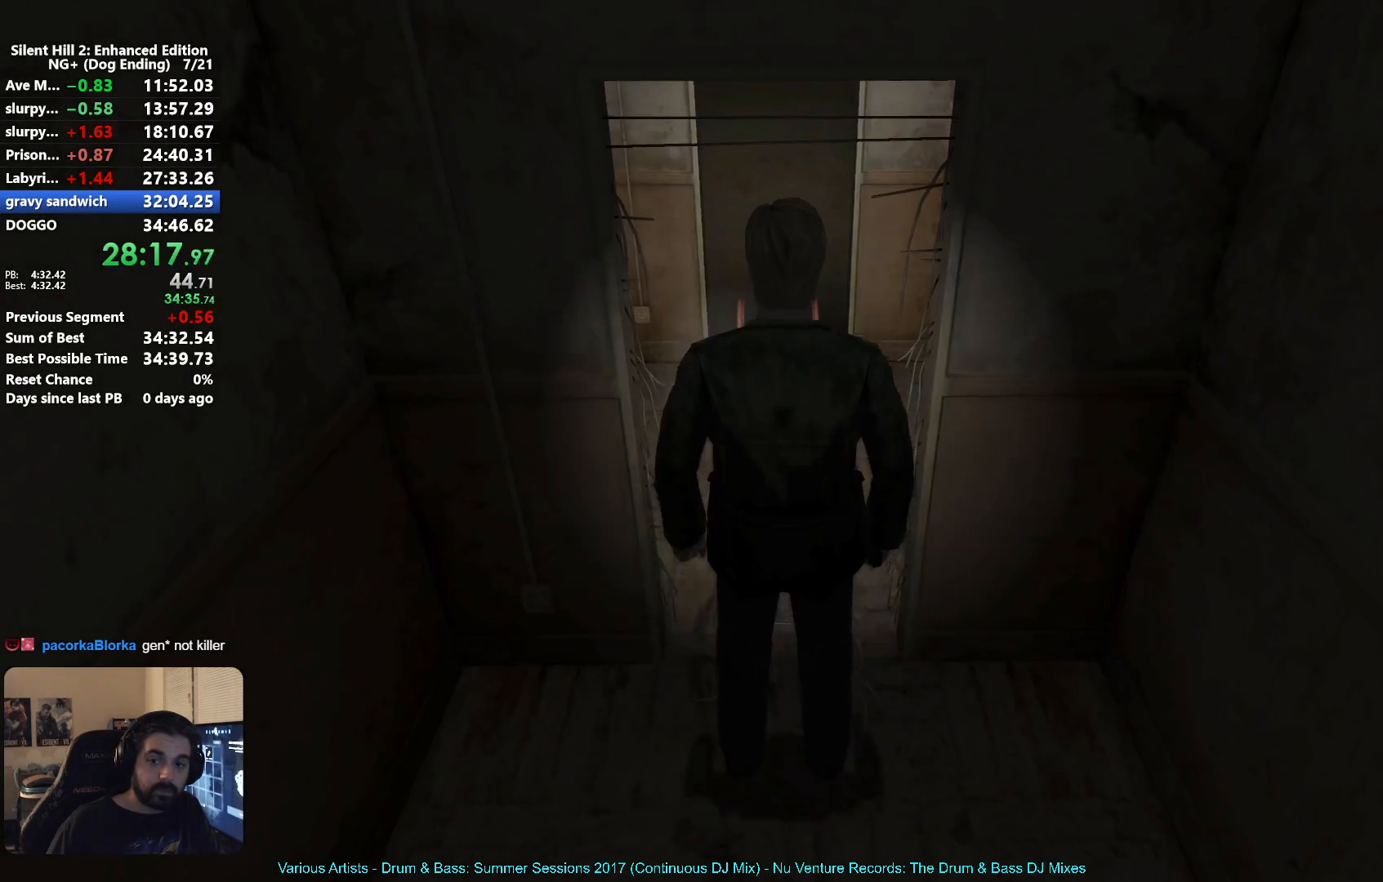
{"buttons": [], "left_stick": "up", "right_stick": "center", "button_events": [[117, "A", "down"], [167, "A", "up"], [250, "A", "down"], [317, "A", "up"], [433, "A", "down"], [483, "A", "up"]]}
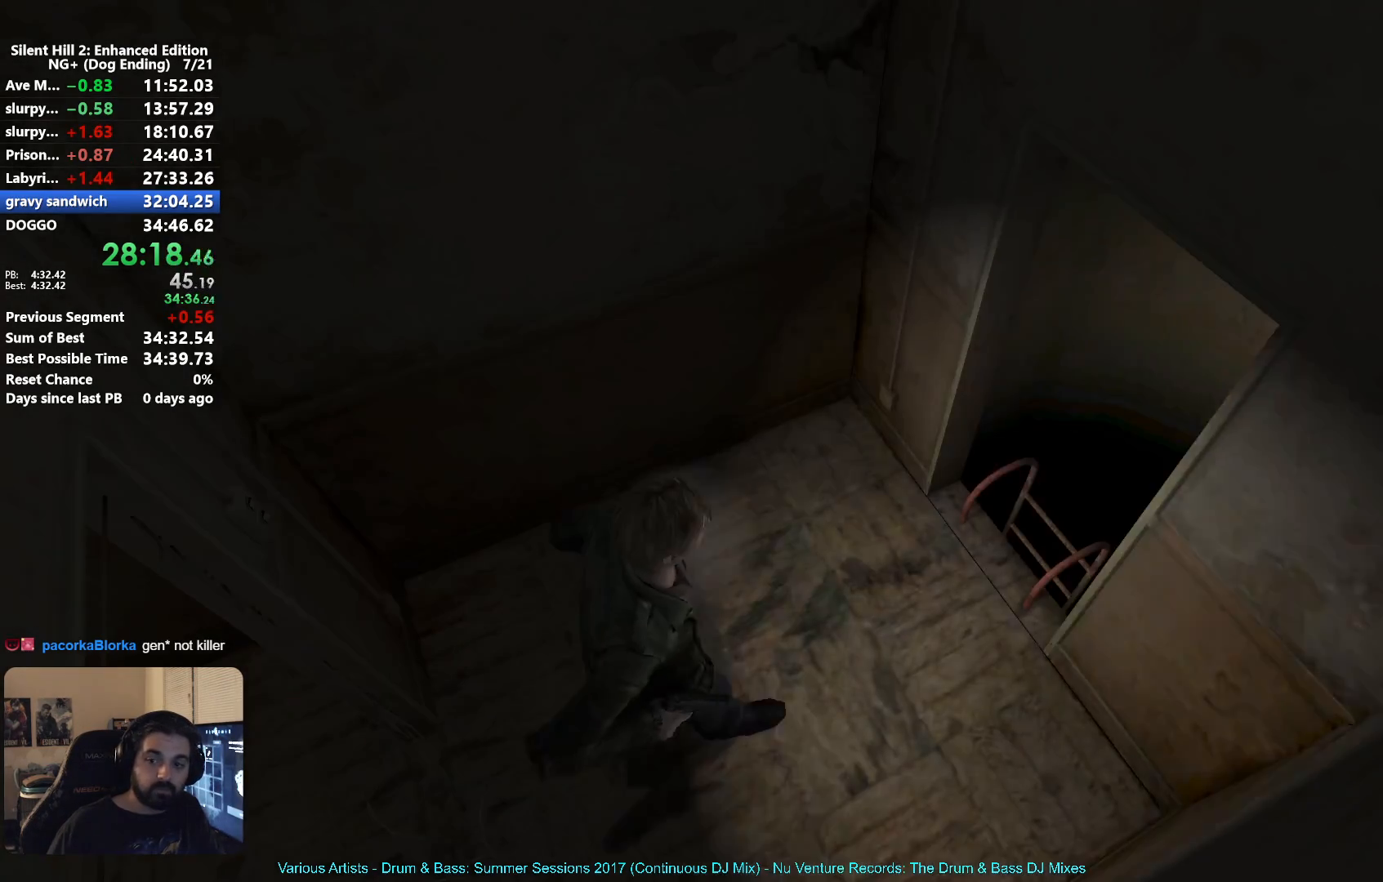
{"buttons": [], "left_stick": "up-right", "right_stick": "center", "button_events": [[100, "A", "down"], [167, "A", "up"], [267, "A", "down"], [317, "A", "up"], [417, "A", "down"], [467, "A", "up"]]}
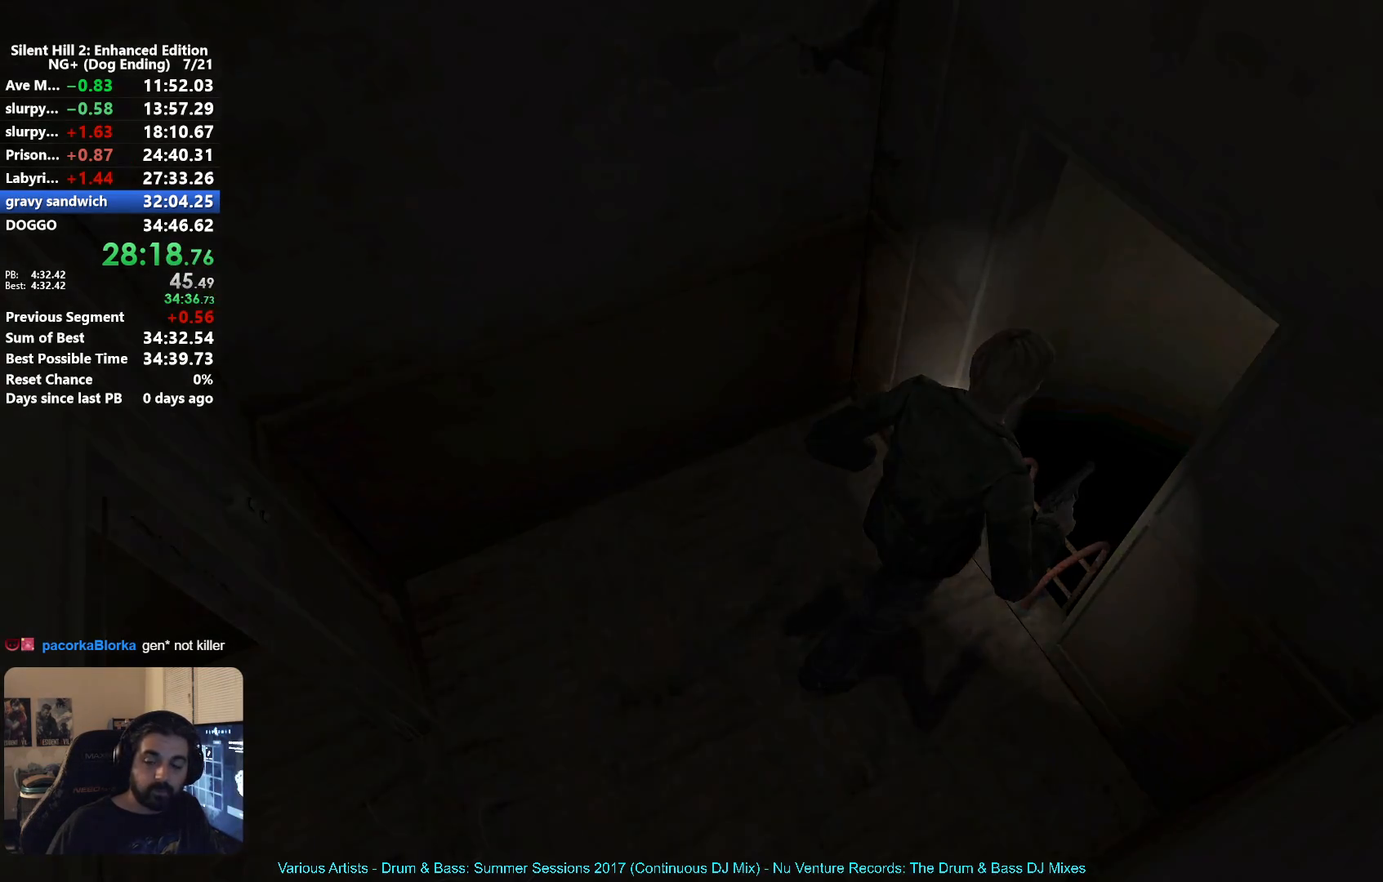
{"buttons": [], "left_stick": "down-right", "right_stick": "center", "button_events": [[67, "A", "down"], [133, "A", "up"]]}
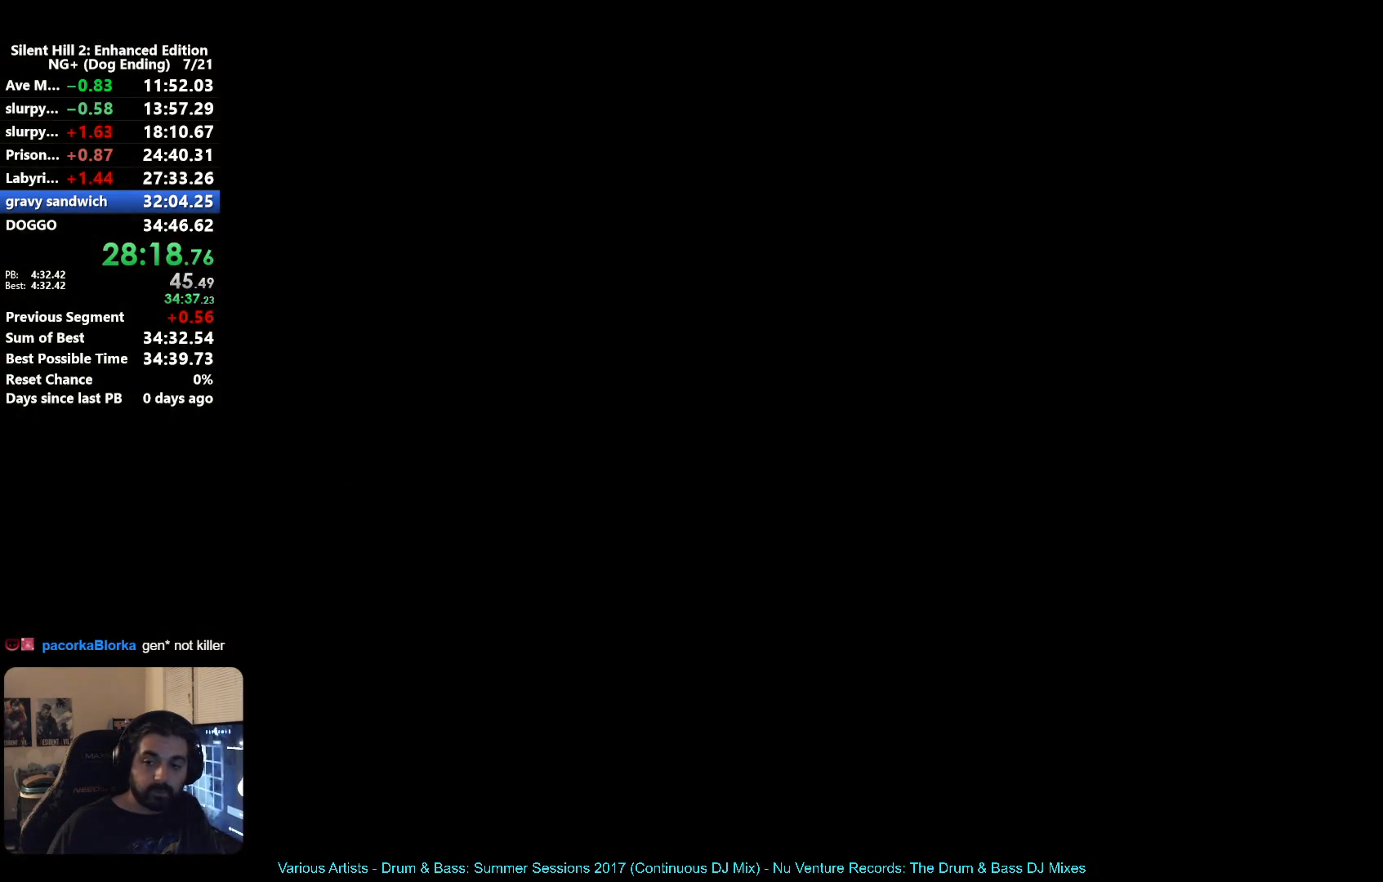
{"buttons": [], "left_stick": "down-right", "right_stick": "center", "button_events": [[50, "X", "down"], [333, "X", "up"]]}
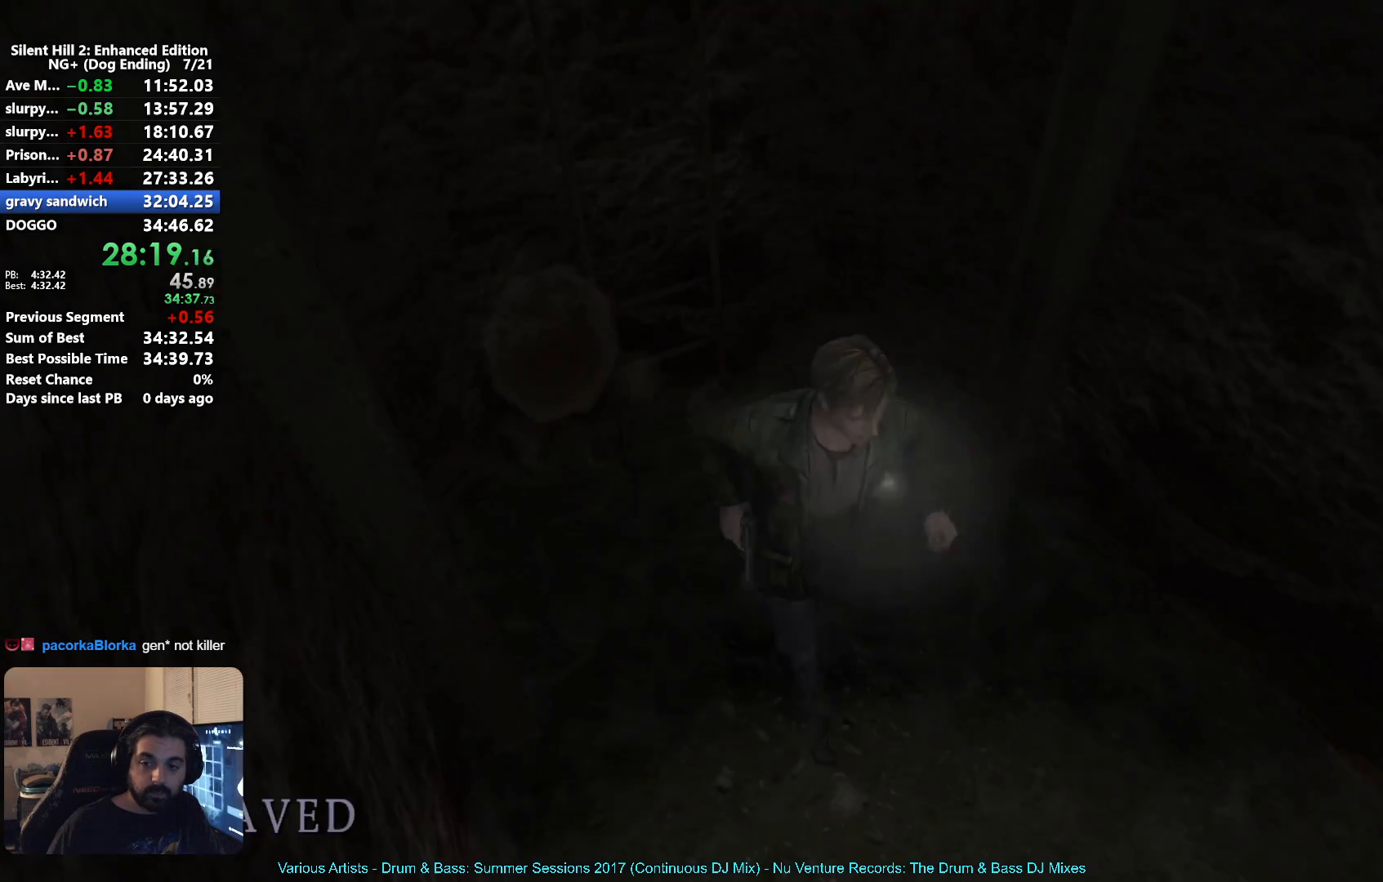
{"buttons": [], "left_stick": "right", "right_stick": "center", "button_events": []}
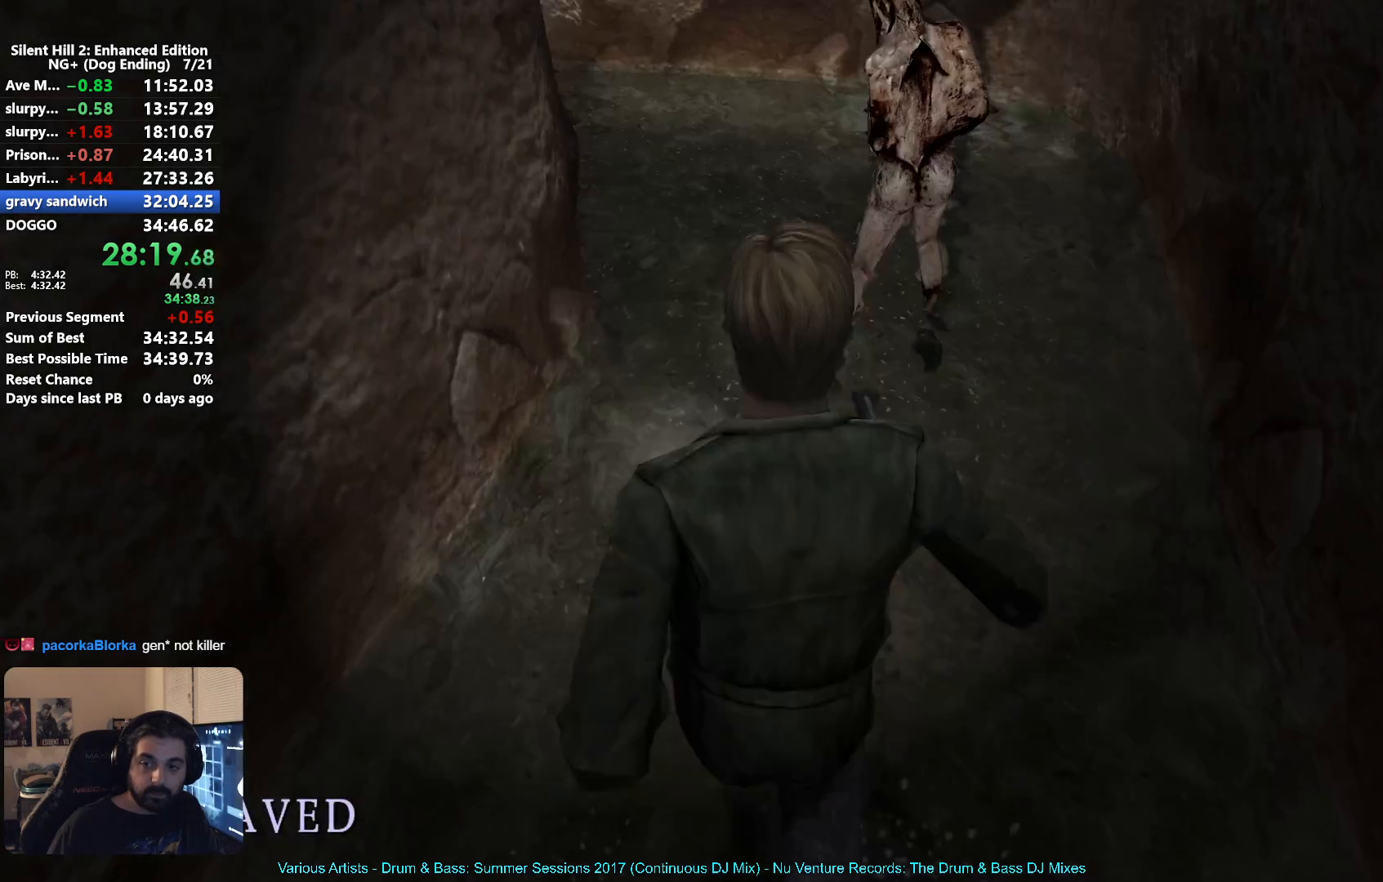
{"buttons": [], "left_stick": "up", "right_stick": "center", "button_events": []}
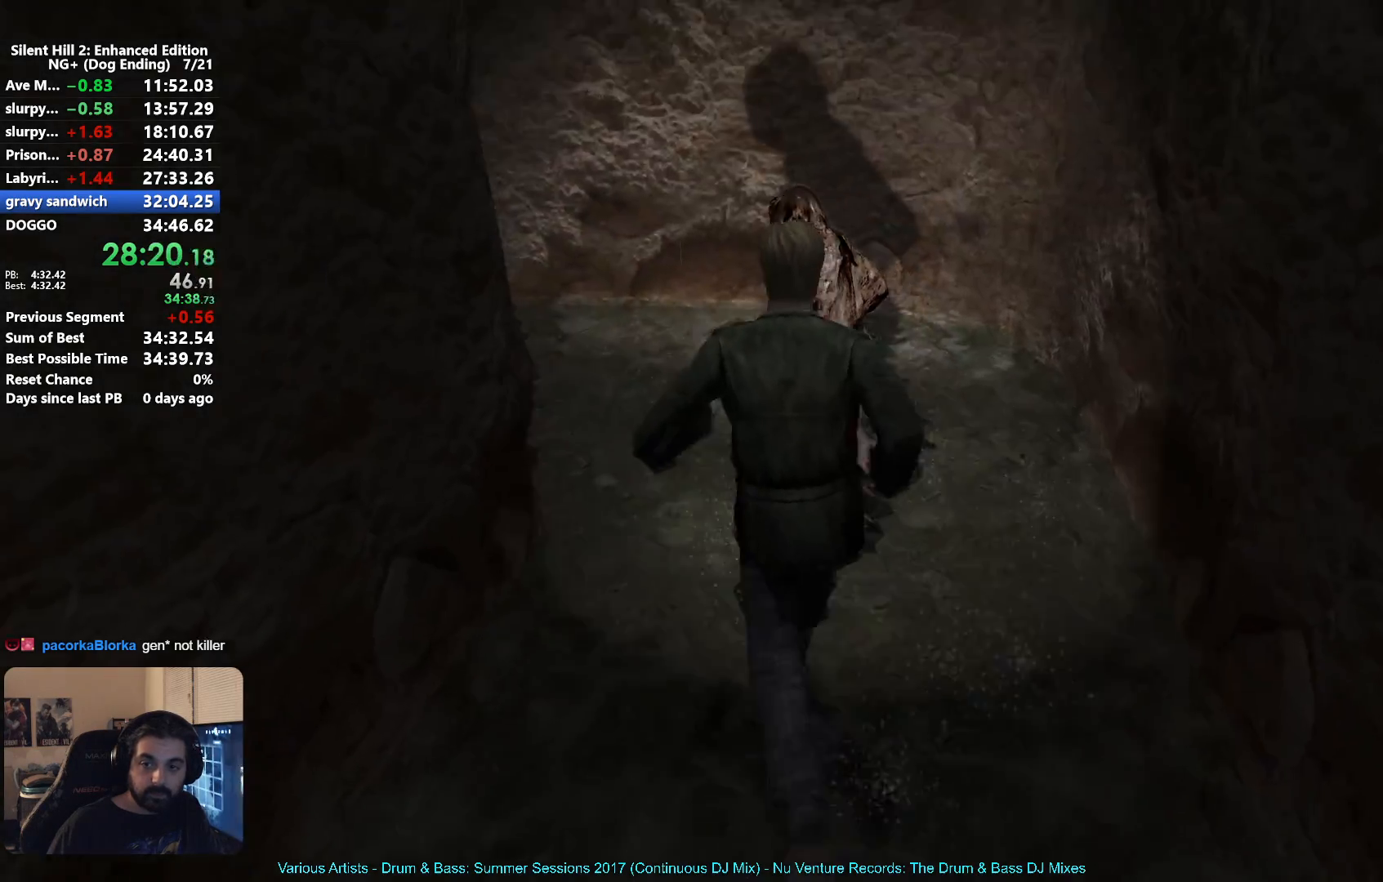
{"buttons": [], "left_stick": "up", "right_stick": "center", "button_events": []}
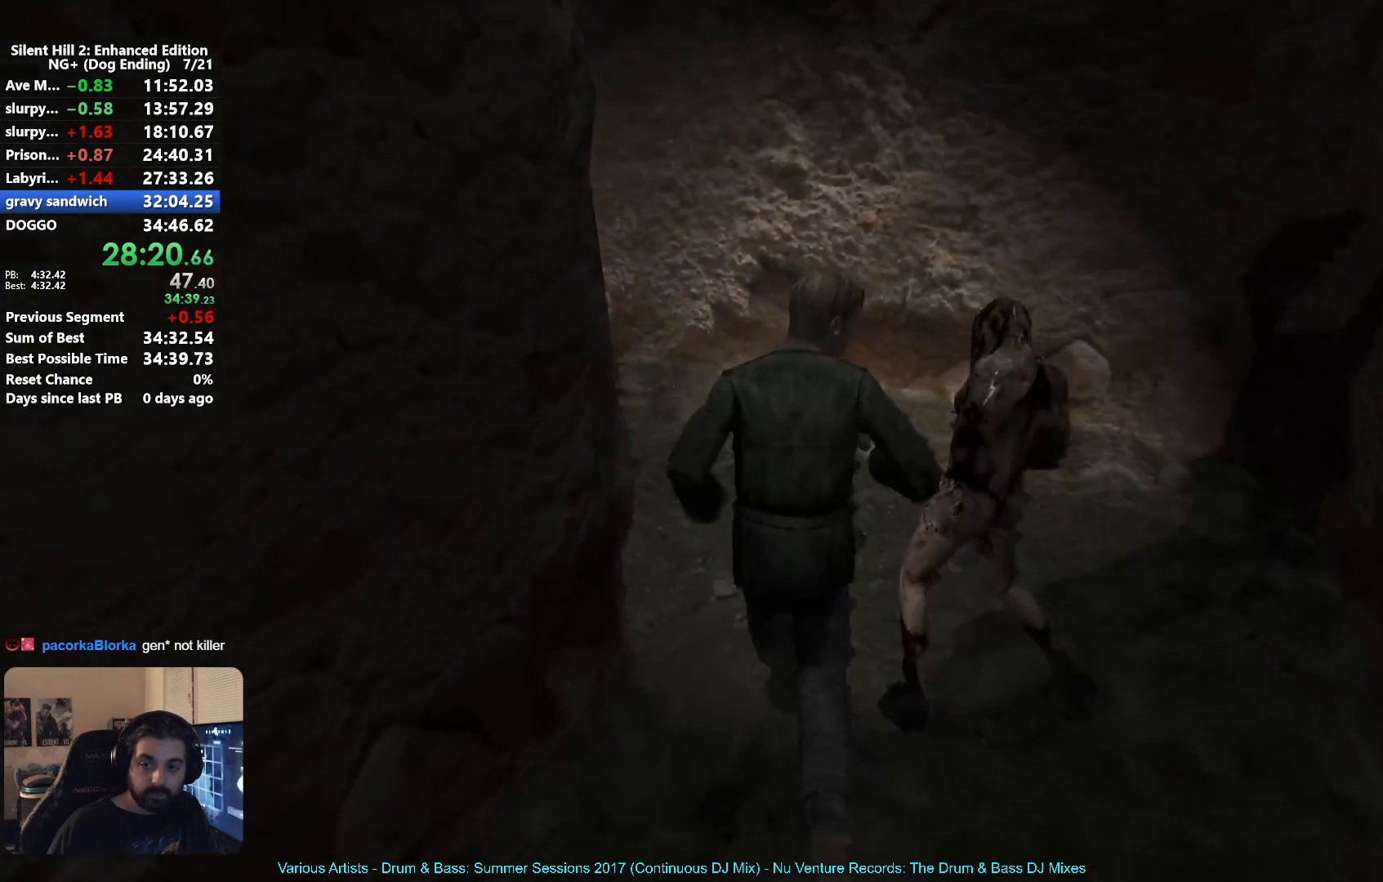
{"buttons": [], "left_stick": "up-left", "right_stick": "center", "button_events": []}
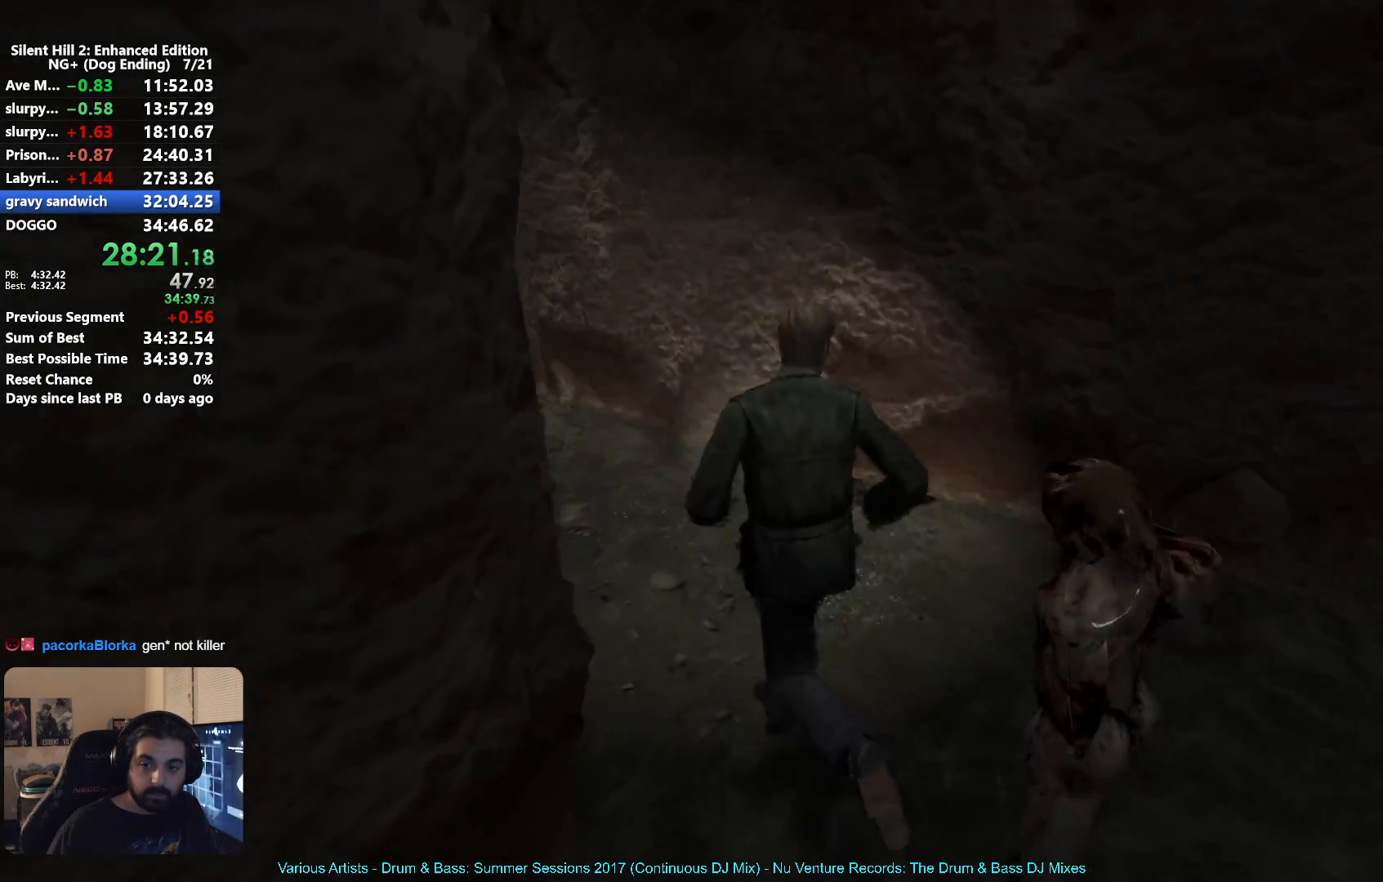
{"buttons": [], "left_stick": "up", "right_stick": "center", "button_events": []}
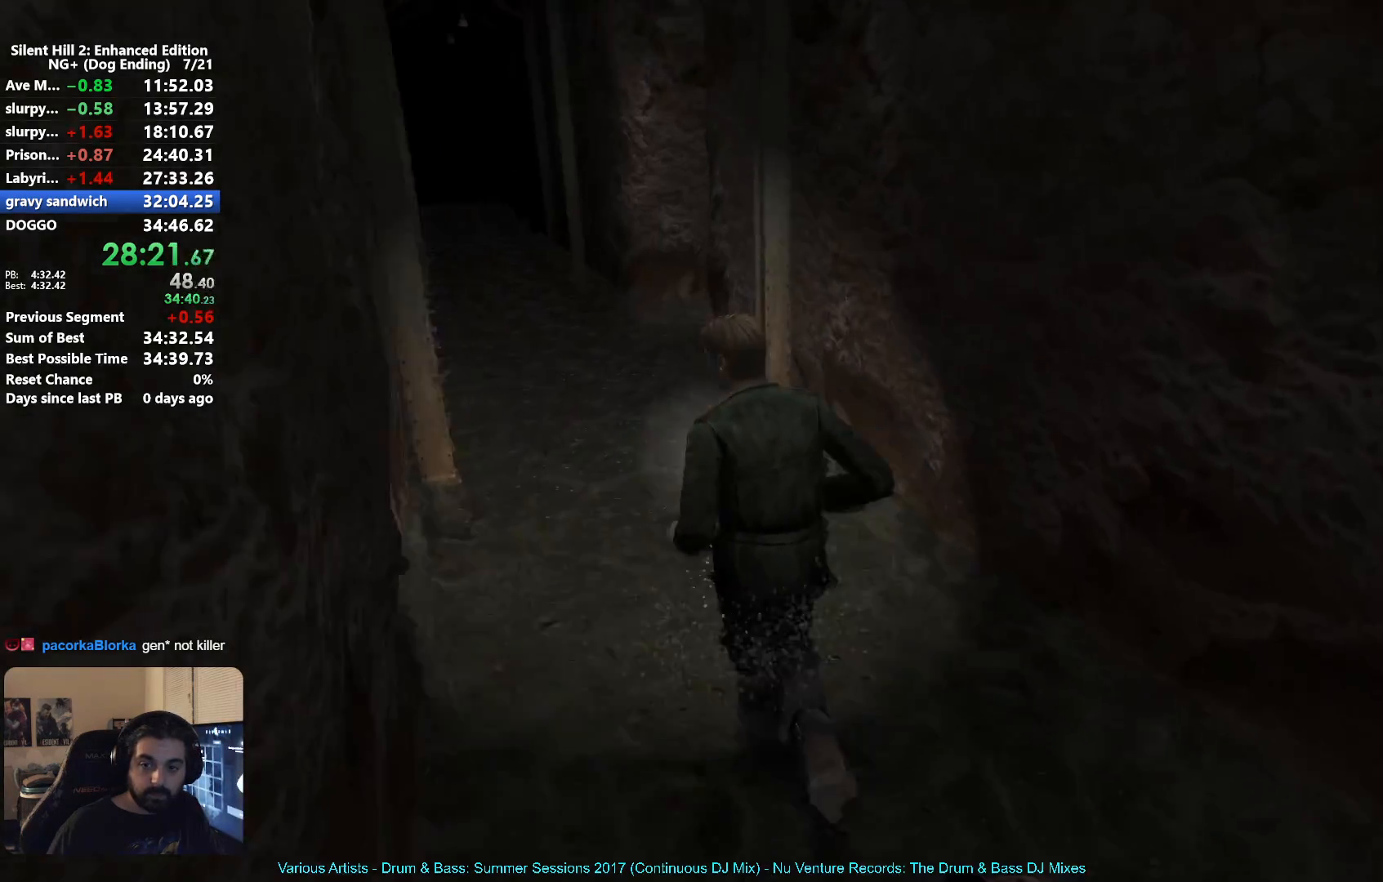
{"buttons": [], "left_stick": "up", "right_stick": "center", "button_events": []}
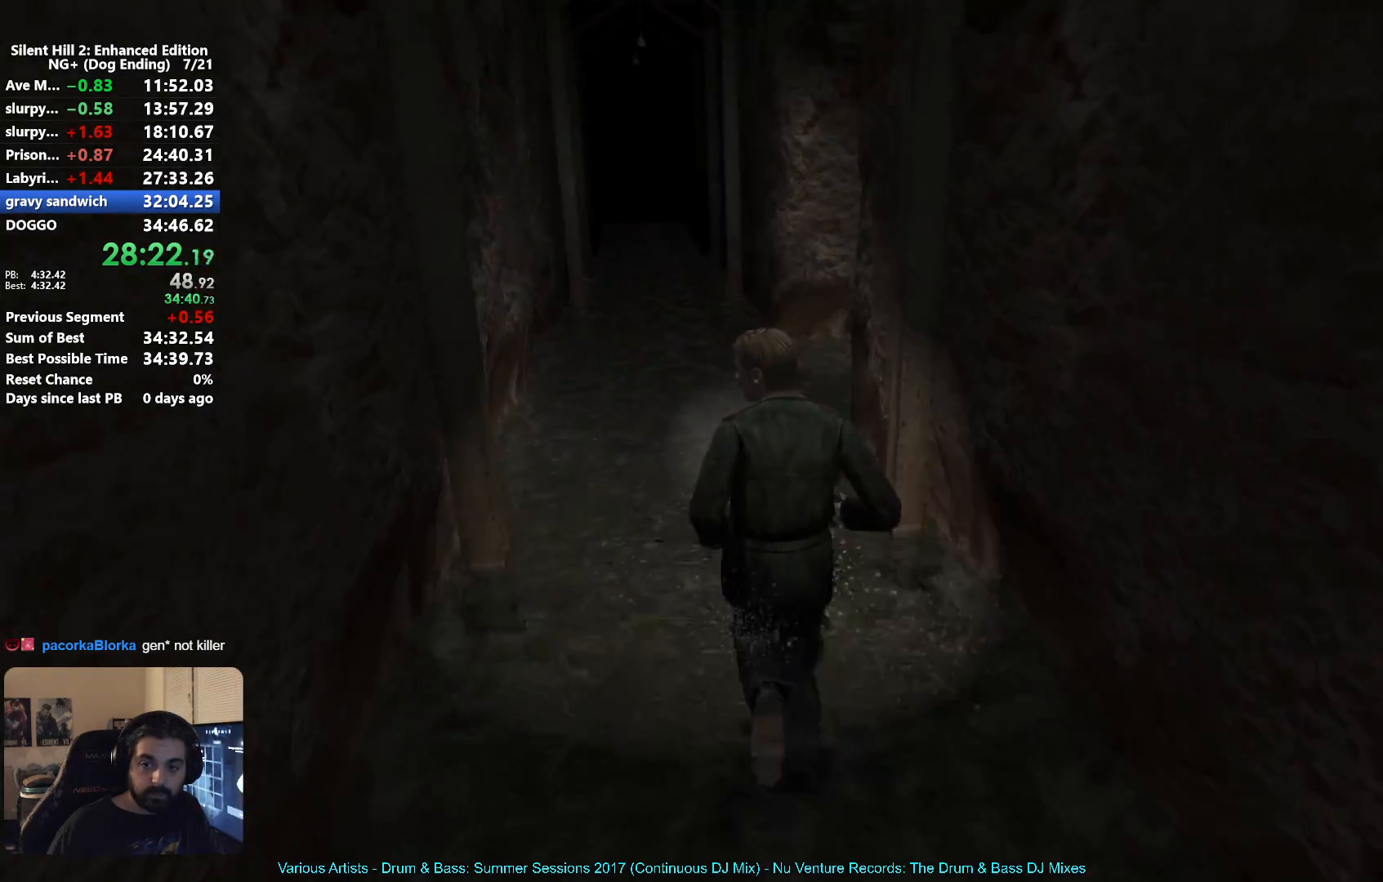
{"buttons": [], "left_stick": "up", "right_stick": "center", "button_events": []}
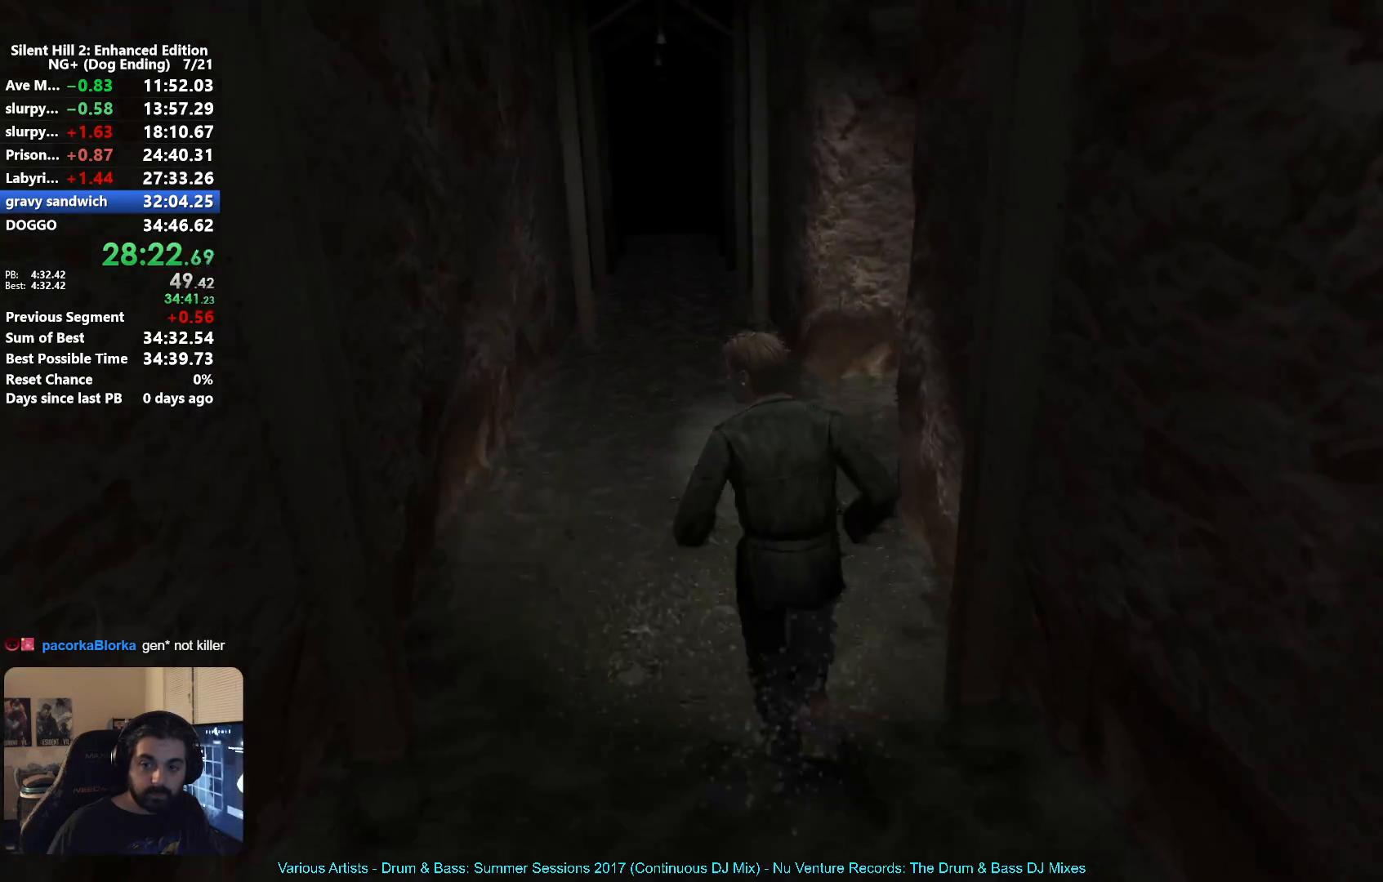
{"buttons": [], "left_stick": "up", "right_stick": "center", "button_events": []}
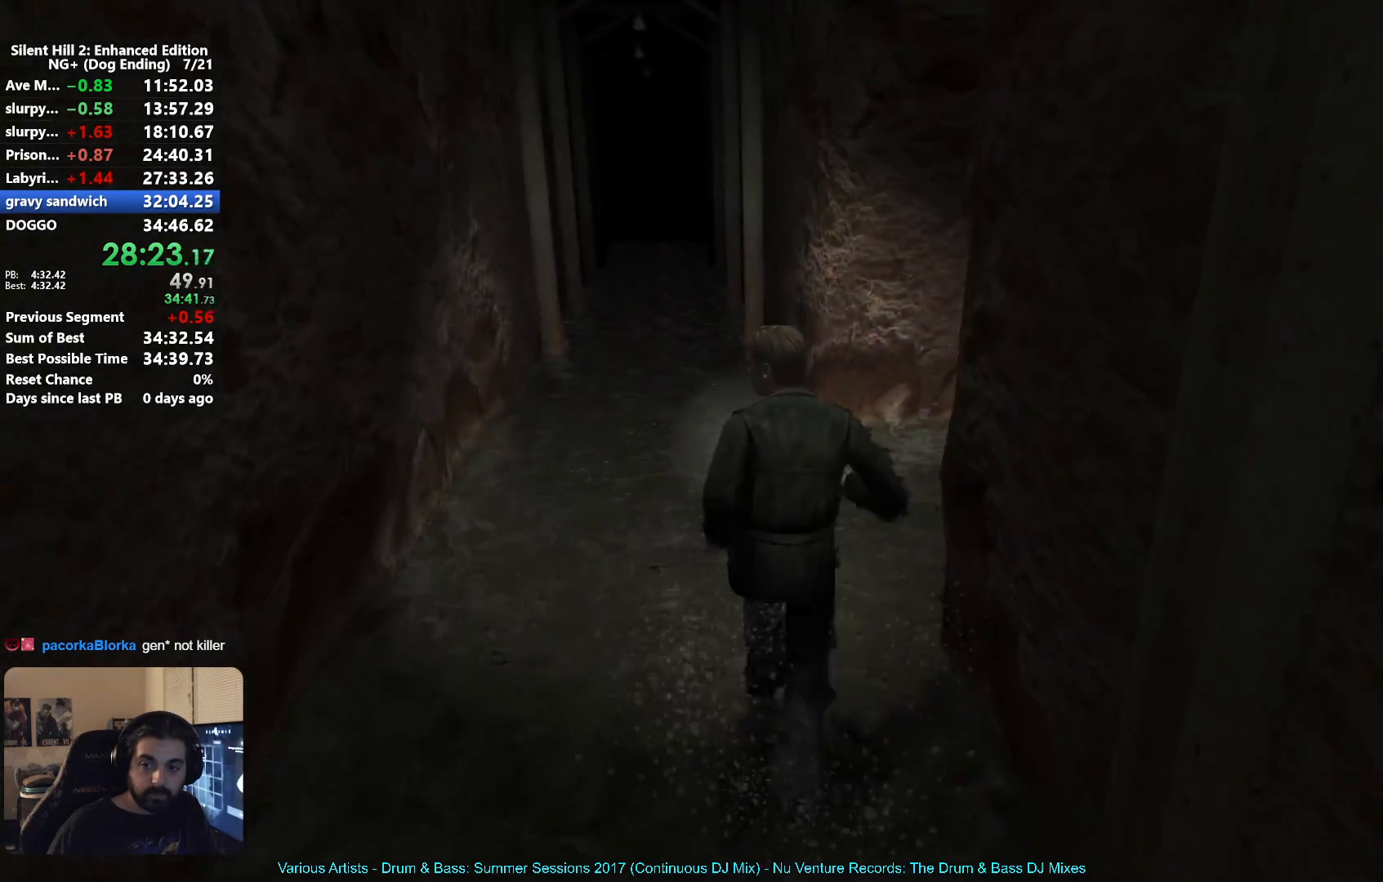
{"buttons": [], "left_stick": "right", "right_stick": "center", "button_events": []}
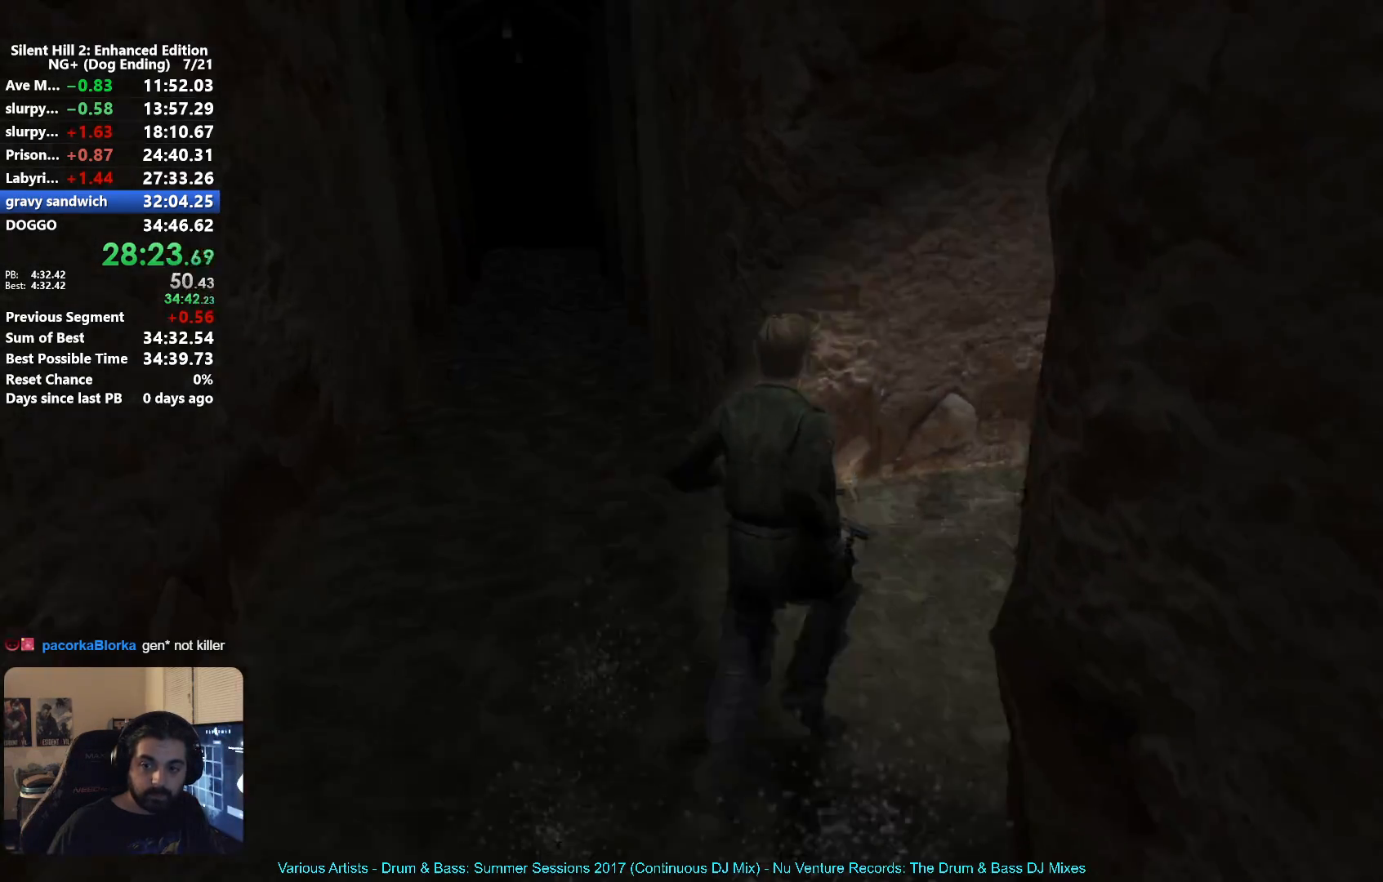
{"buttons": ["A"], "left_stick": "up", "right_stick": "center", "button_events": [[250, "A", "down"], [333, "A", "up"], [467, "A", "down"]]}
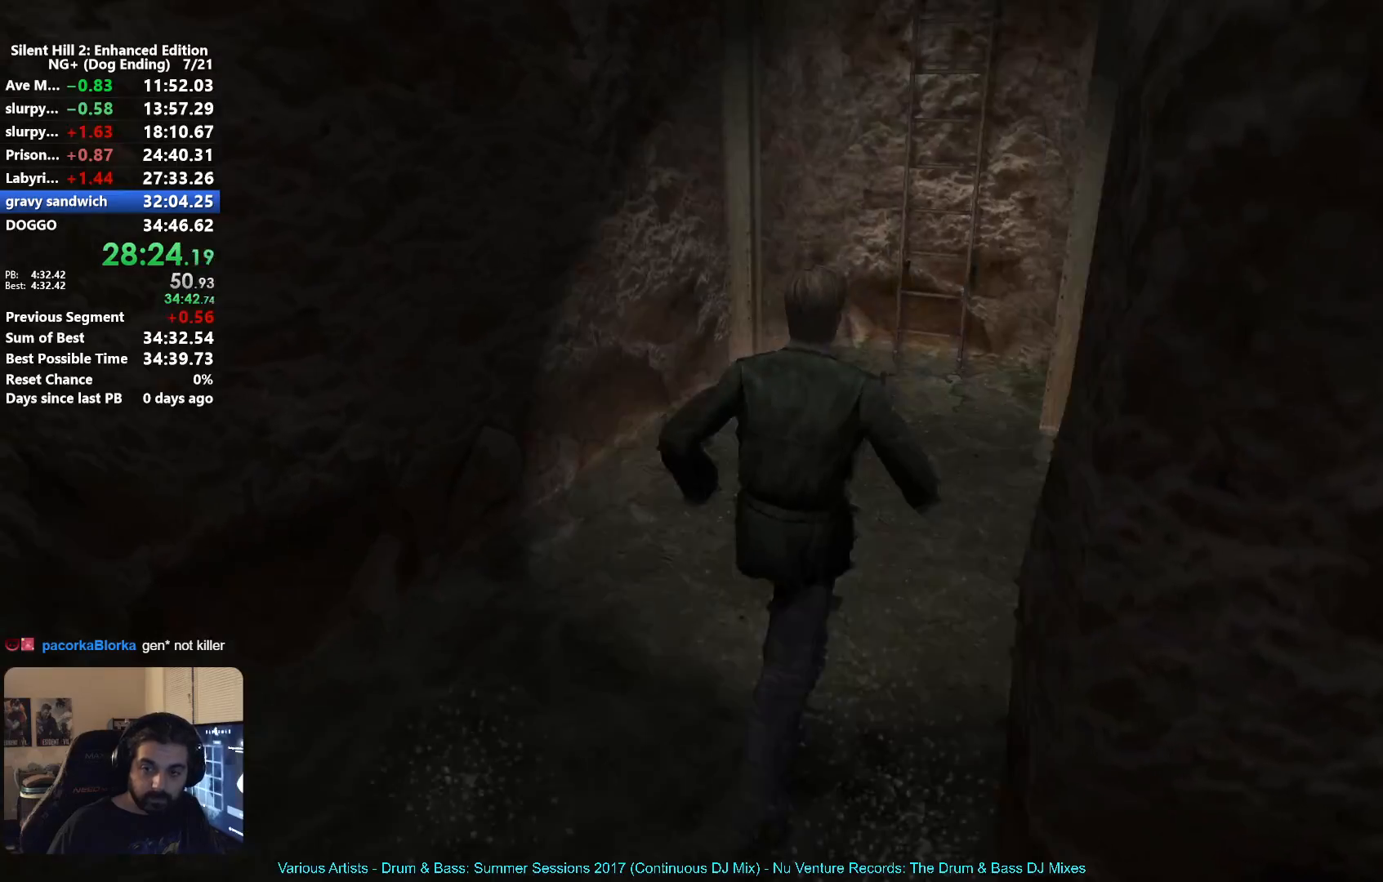
{"buttons": ["A"], "left_stick": "up", "right_stick": "center", "button_events": [[17, "A", "up"], [117, "A", "down"], [200, "A", "up"], [300, "A", "down"], [367, "A", "up"], [467, "A", "down"]]}